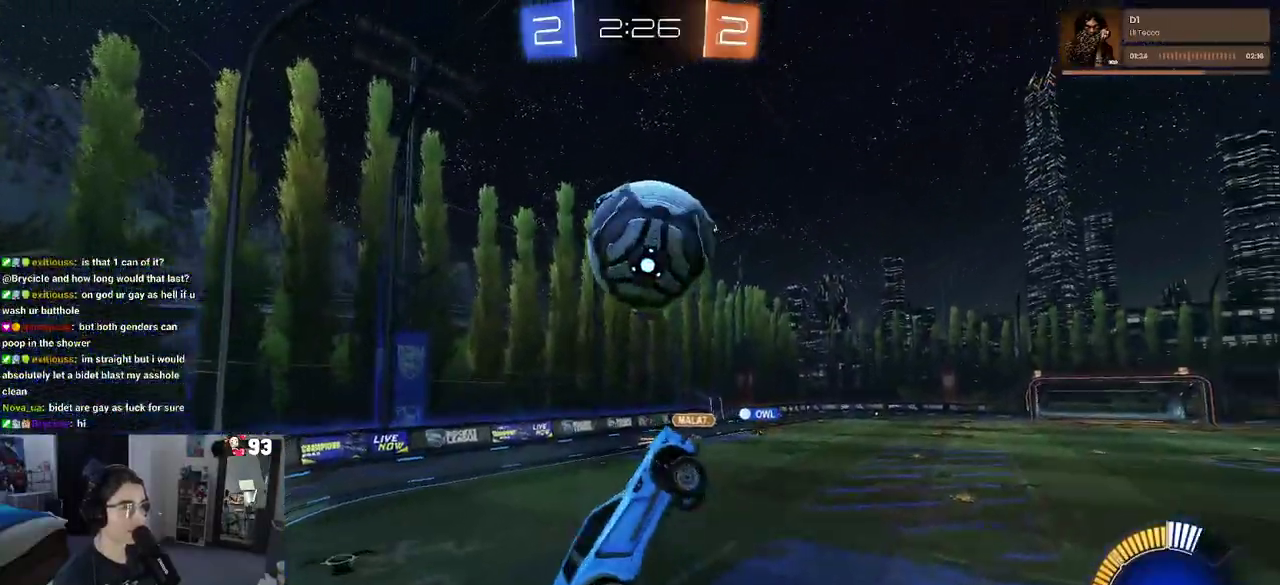
Gameplay with a controller (PlayStation layout); each line is a JSON object with the inputs held at the frame after it. "events" lists button and stick changes between this image and that frame as [ms after this image, input, new state], when the widget could be followed in between. This document gives stick clicks only as held states, not as events. Not read: L1 L2 R1 R2.
{"buttons": [], "left_stick": "down-right", "right_stick": "center"}
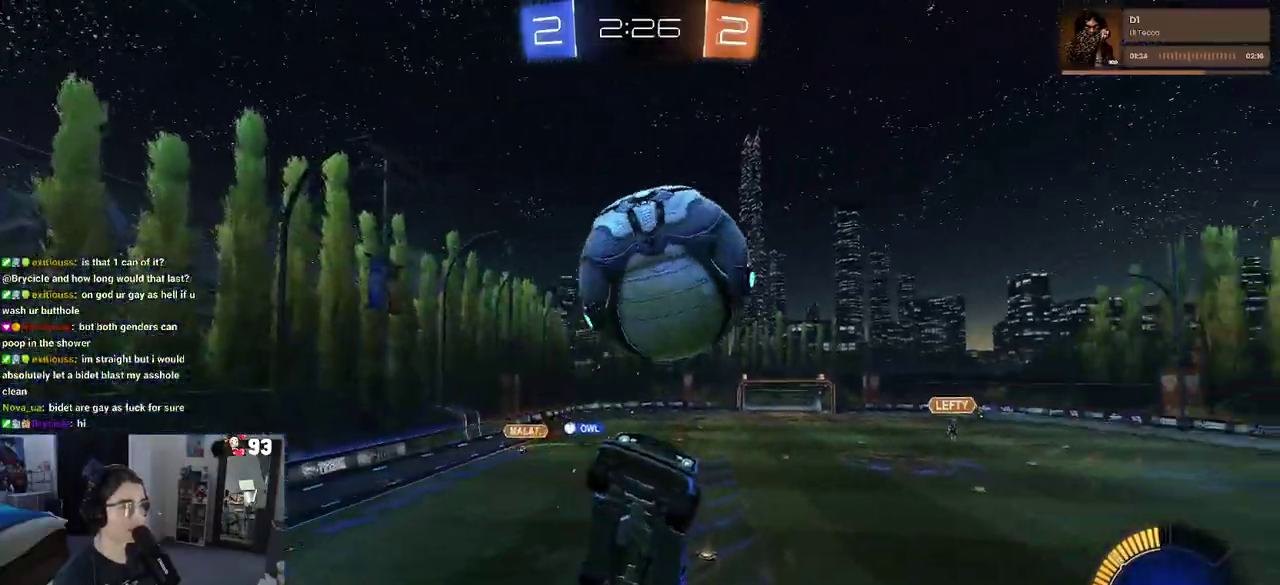
{"buttons": [], "left_stick": "up", "right_stick": "center"}
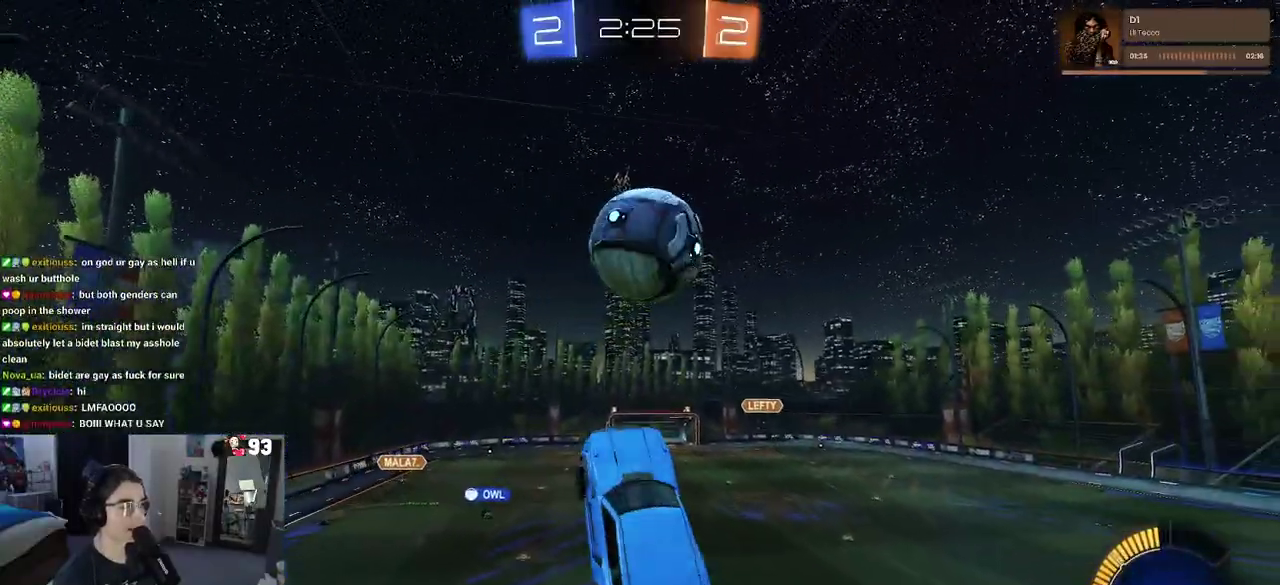
{"buttons": [], "left_stick": "up", "right_stick": "center", "events": [[183, "left_stick", "right"], [317, "left_stick", "up"]]}
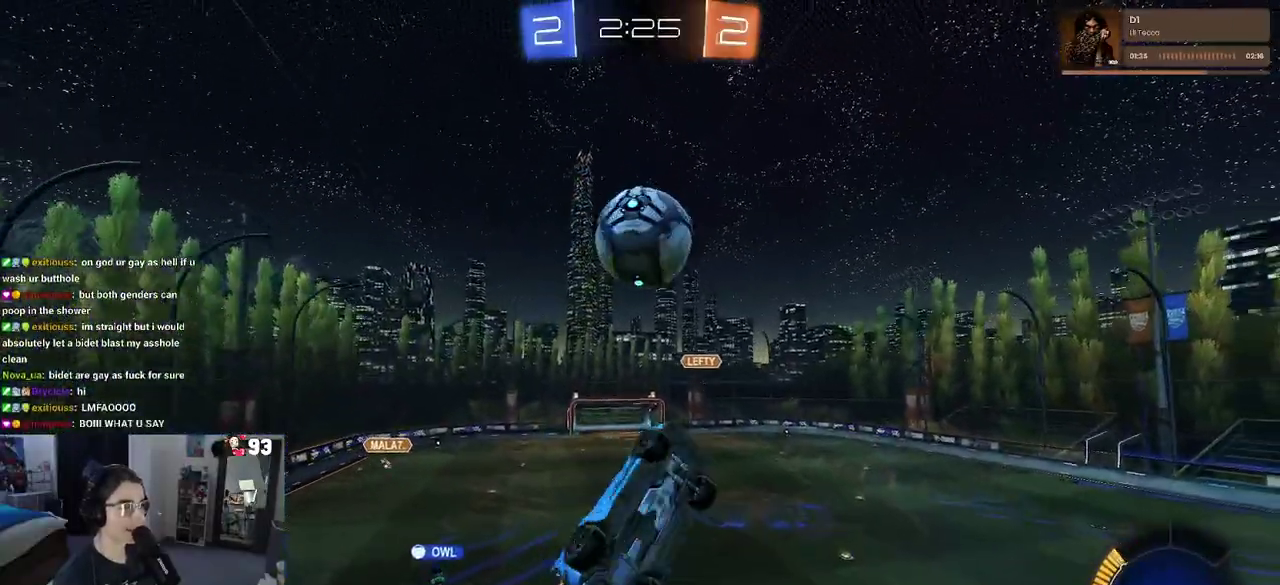
{"buttons": [], "left_stick": "up-right", "right_stick": "center", "events": [[50, "left_stick", "up-left"], [167, "left_stick", "center"], [250, "left_stick", "up-right"], [367, "left_stick", "up"], [467, "left_stick", "up-right"]]}
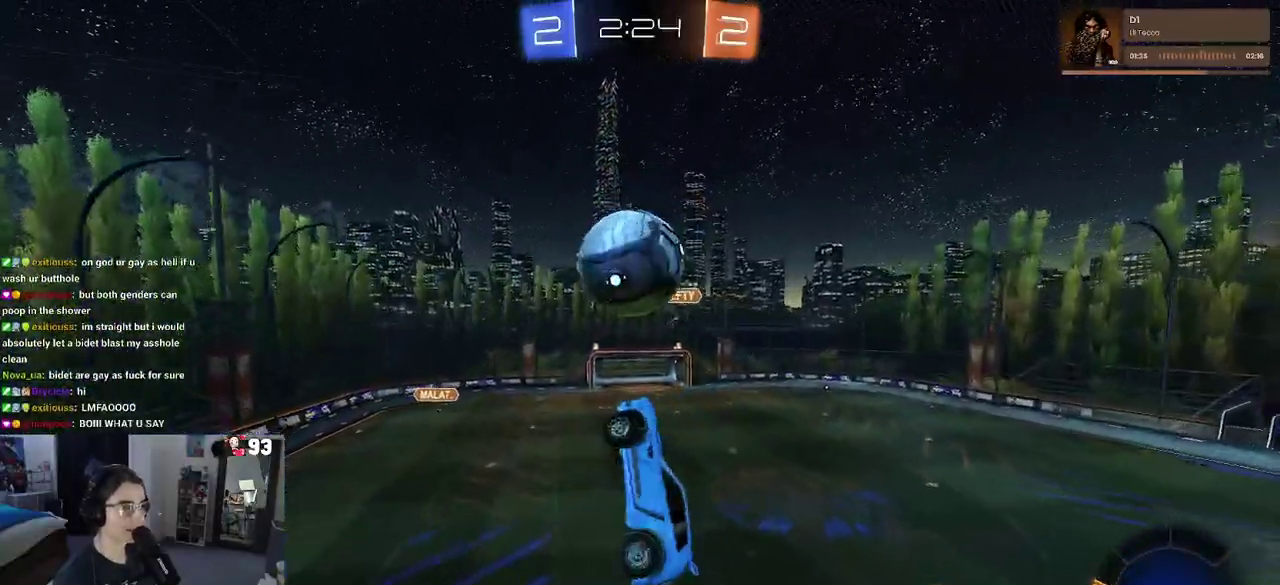
{"buttons": [], "left_stick": "center", "right_stick": "center"}
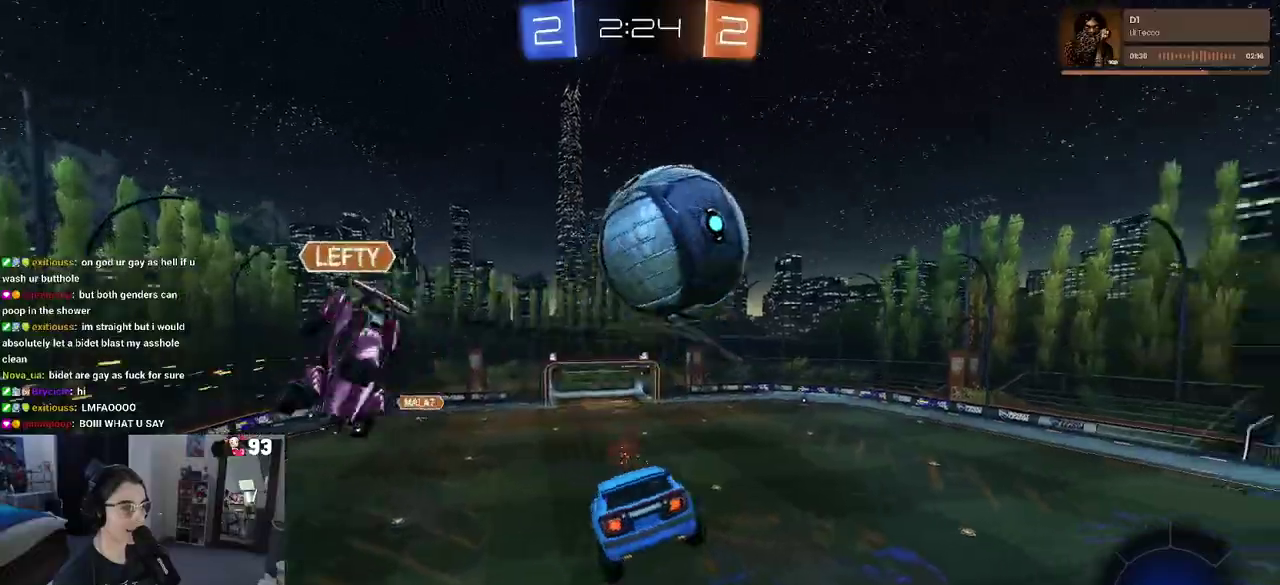
{"buttons": ["SQUARE"], "left_stick": "down-right", "right_stick": "center"}
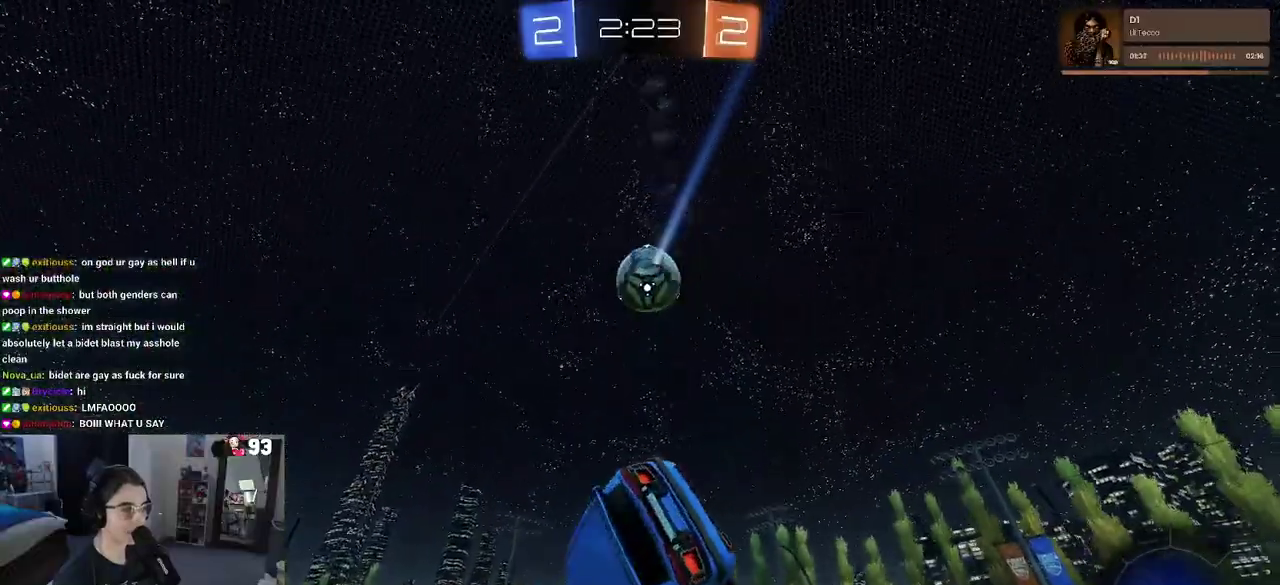
{"buttons": ["TRIANGLE"], "left_stick": "right", "right_stick": "center"}
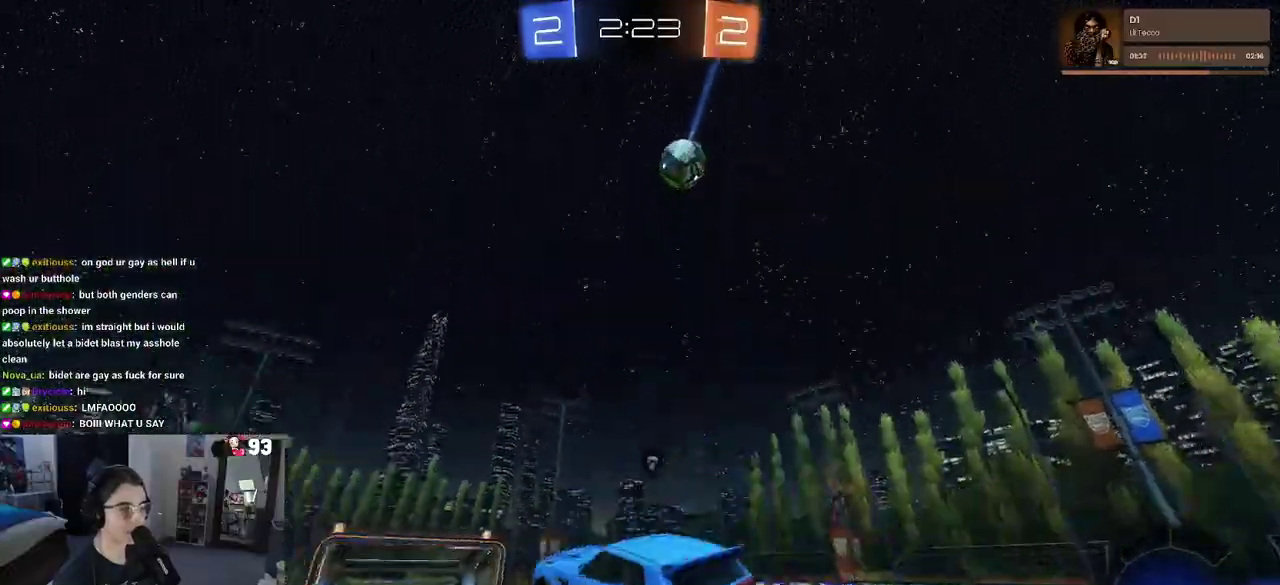
{"buttons": [], "left_stick": "center", "right_stick": "center", "events": [[50, "TRIANGLE", "up"], [233, "left_stick", "center"]]}
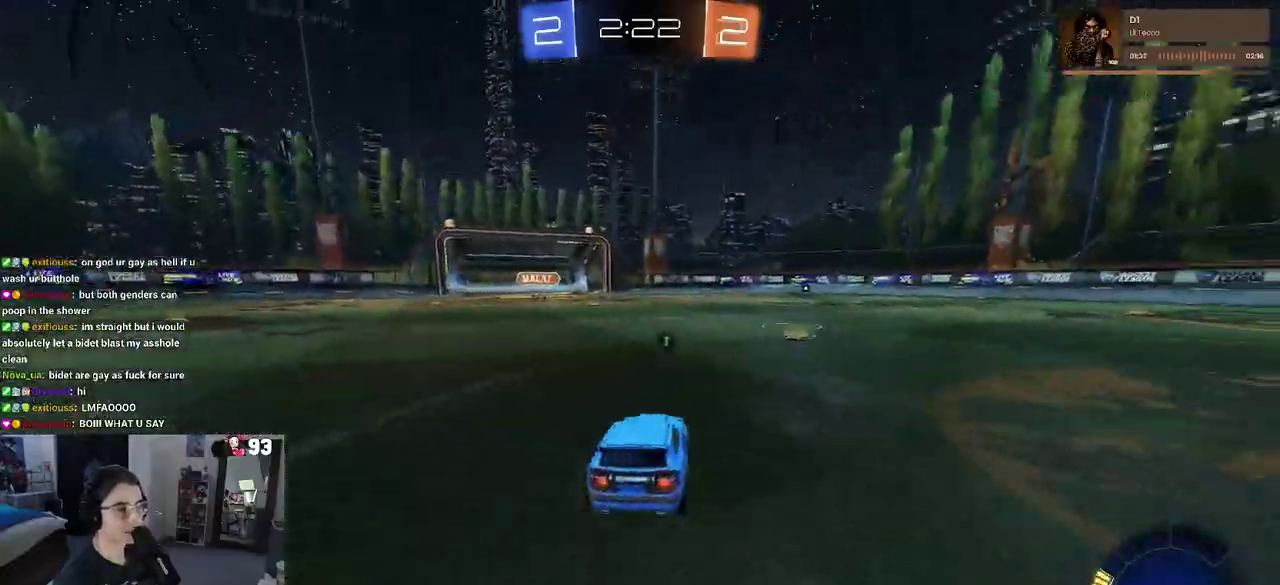
{"buttons": [], "left_stick": "center", "right_stick": "center", "events": [[217, "TRIANGLE", "down"], [367, "TRIANGLE", "up"]]}
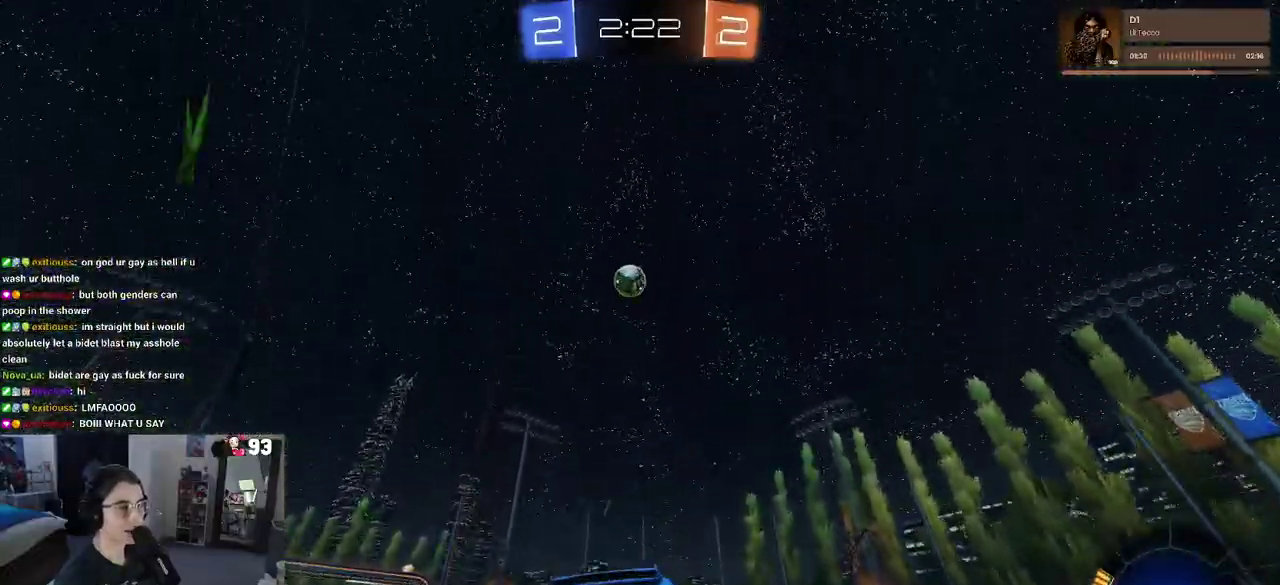
{"buttons": [], "left_stick": "right", "right_stick": "center"}
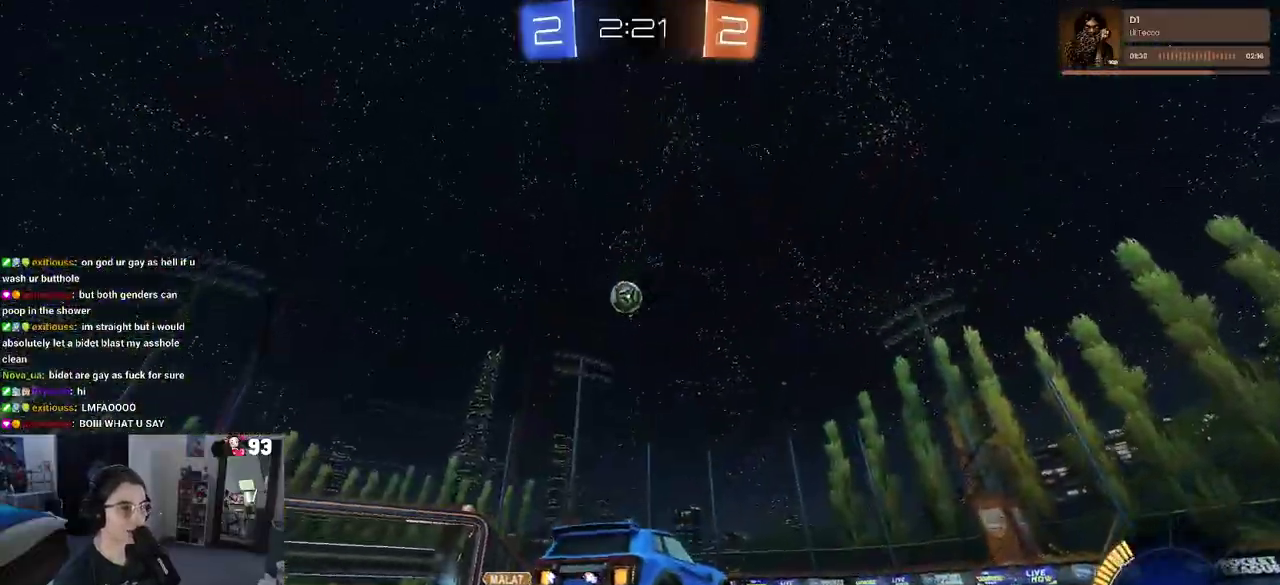
{"buttons": [], "left_stick": "center", "right_stick": "center"}
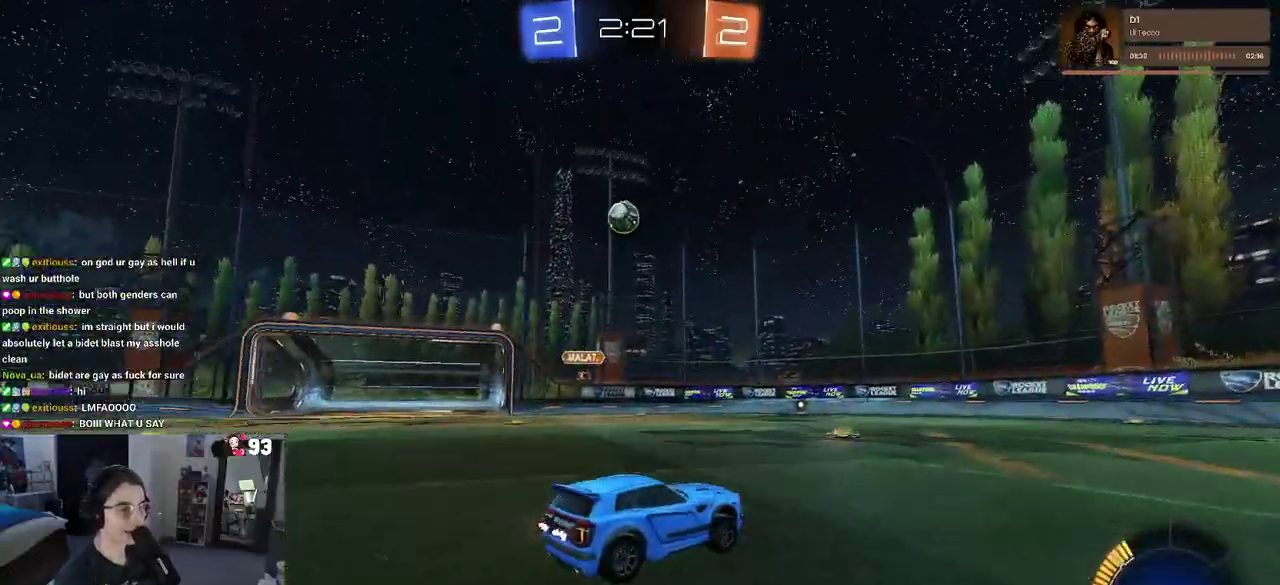
{"buttons": [], "left_stick": "center", "right_stick": "center", "events": [[133, "left_stick", "left"], [400, "left_stick", "center"]]}
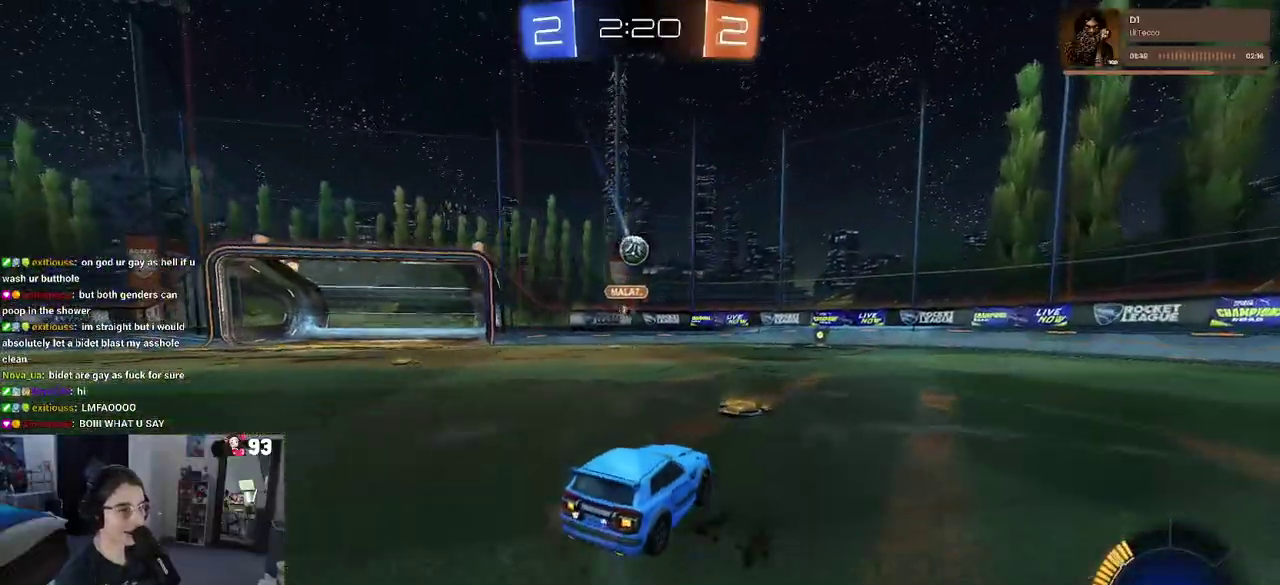
{"buttons": [], "left_stick": "center", "right_stick": "center", "events": []}
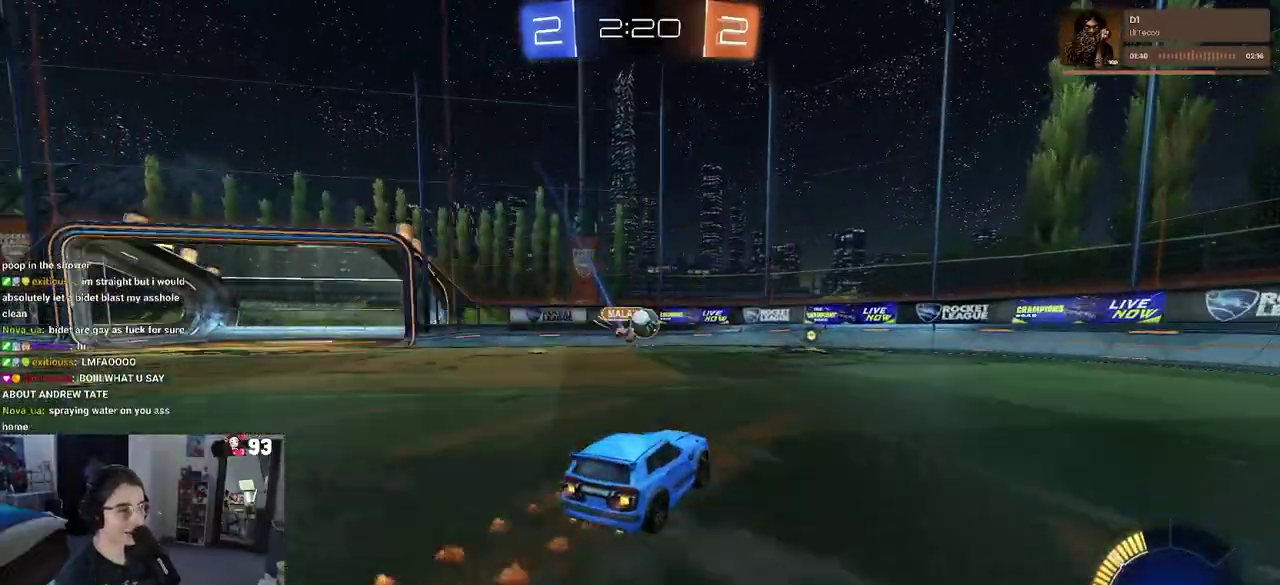
{"buttons": [], "left_stick": "right", "right_stick": "center", "events": [[217, "left_stick", "left"], [333, "left_stick", "center"], [400, "left_stick", "right"]]}
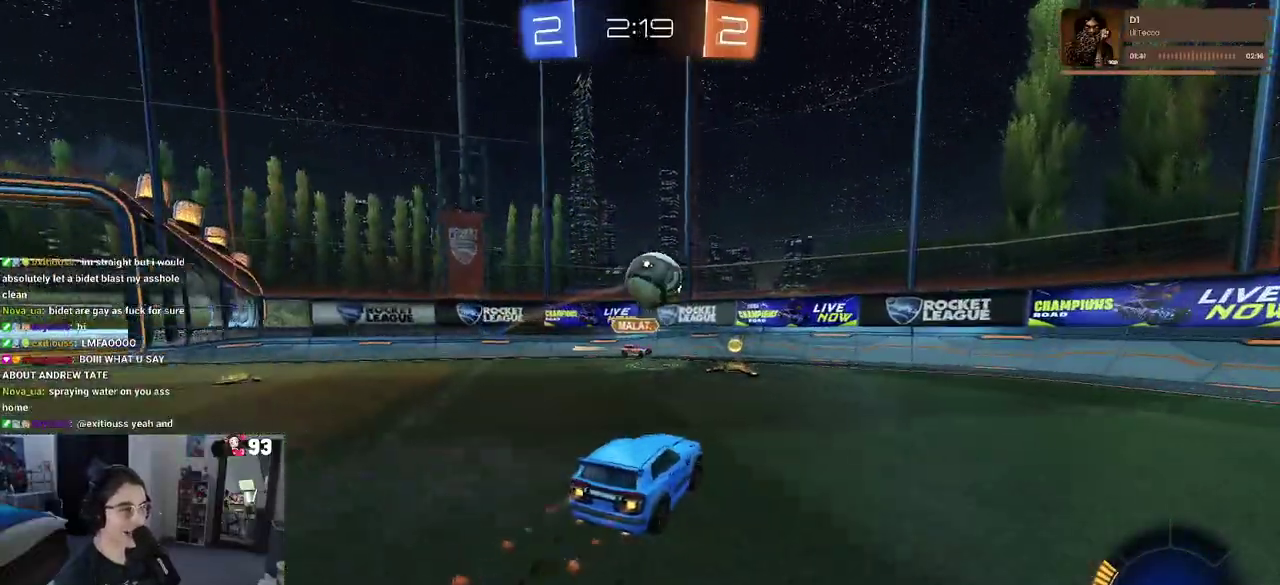
{"buttons": ["SQUARE"], "left_stick": "down-right", "right_stick": "center"}
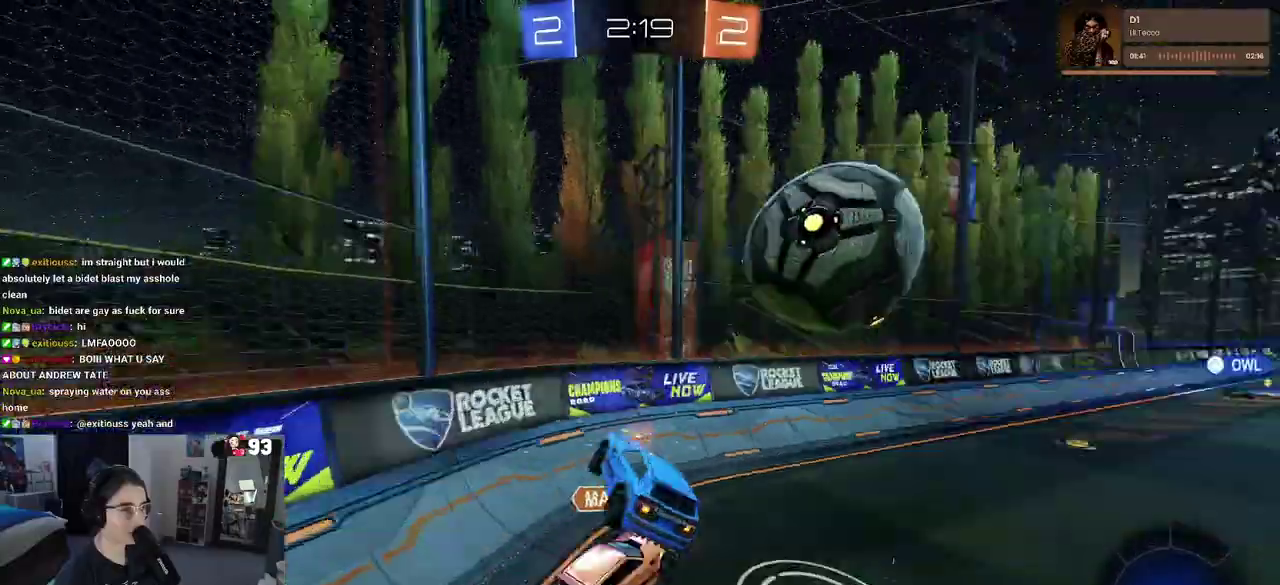
{"buttons": ["SQUARE"], "left_stick": "down-right", "right_stick": "center"}
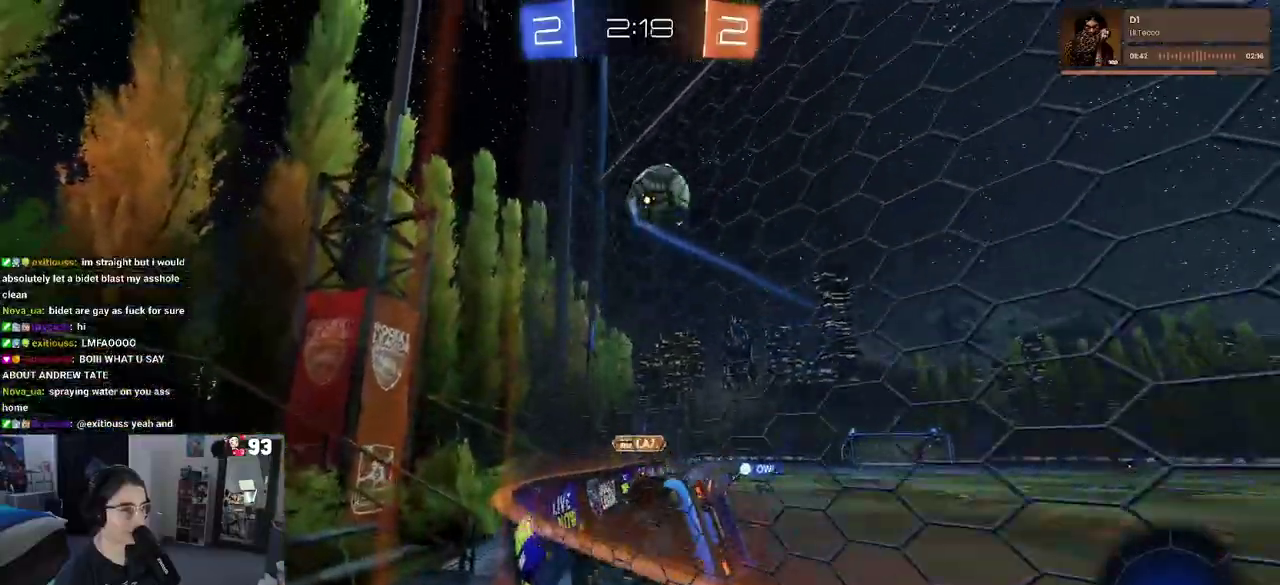
{"buttons": [], "left_stick": "right", "right_stick": "center", "events": [[117, "SQUARE", "up"], [333, "left_stick", "right"], [367, "SQUARE", "down"], [500, "SQUARE", "up"]]}
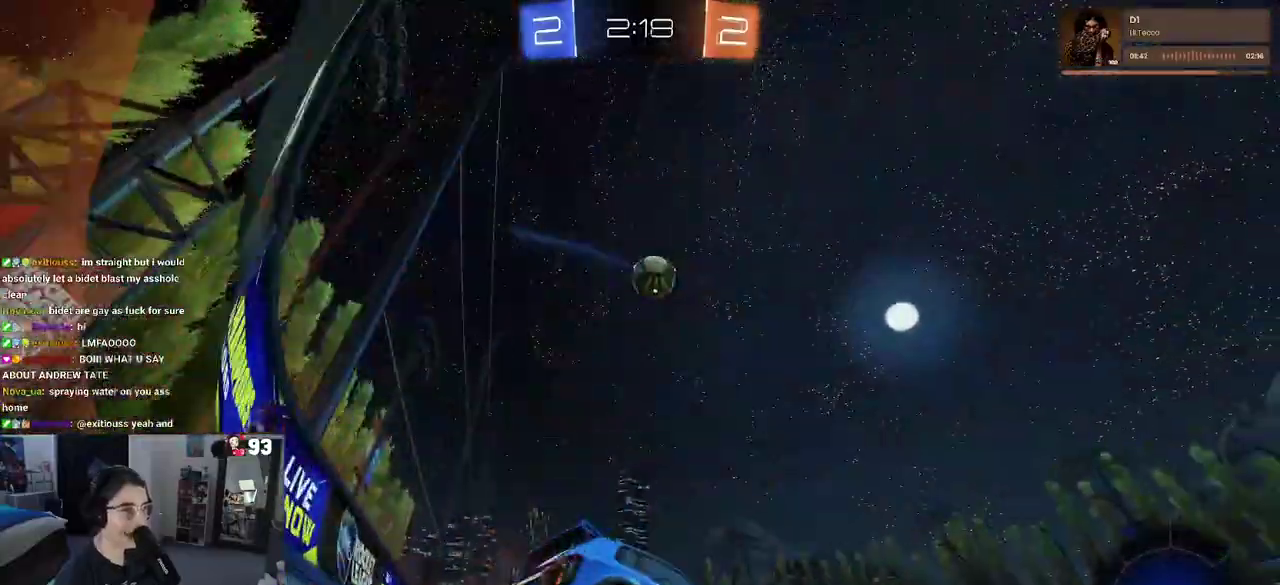
{"buttons": [], "left_stick": "right", "right_stick": "center"}
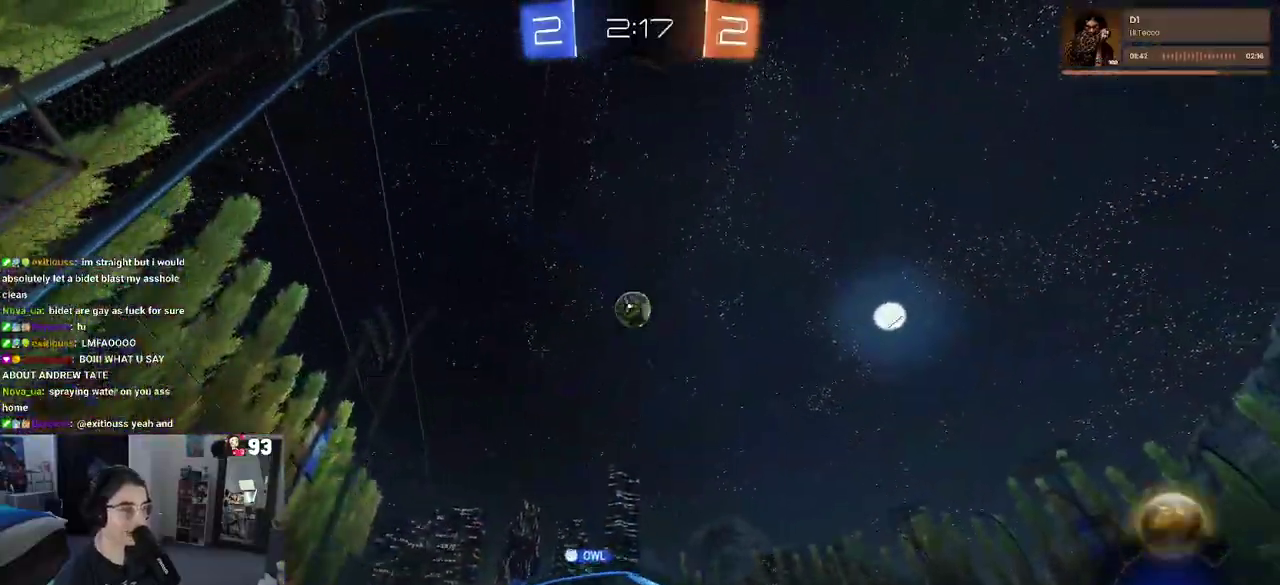
{"buttons": [], "left_stick": "left", "right_stick": "center"}
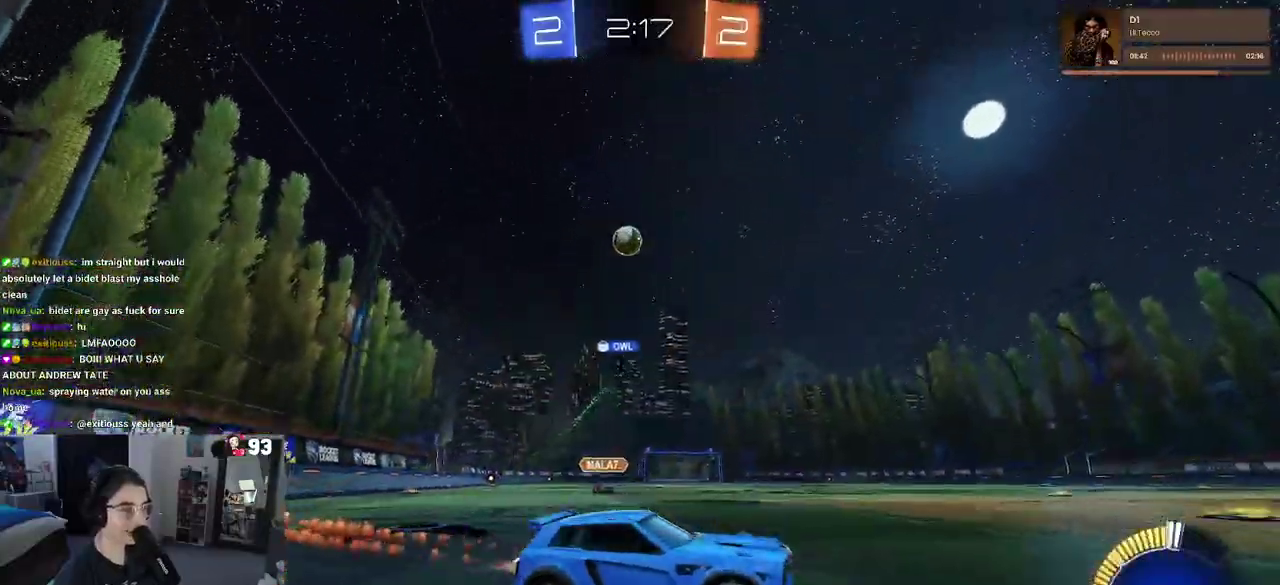
{"buttons": [], "left_stick": "left", "right_stick": "center", "events": []}
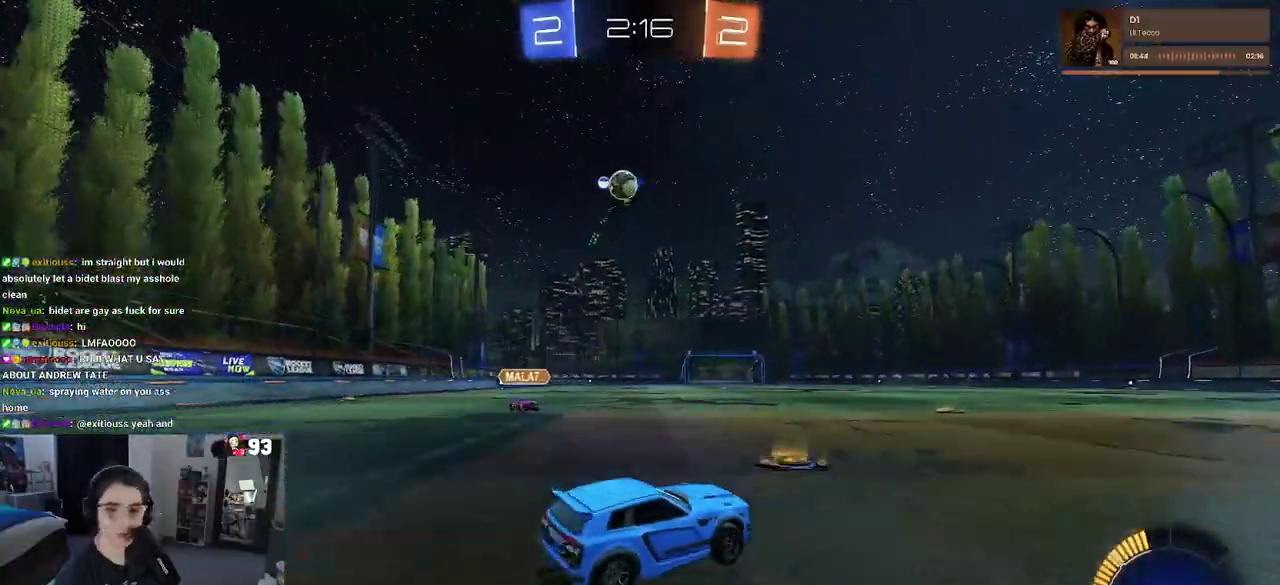
{"buttons": ["SQUARE"], "left_stick": "down", "right_stick": "center"}
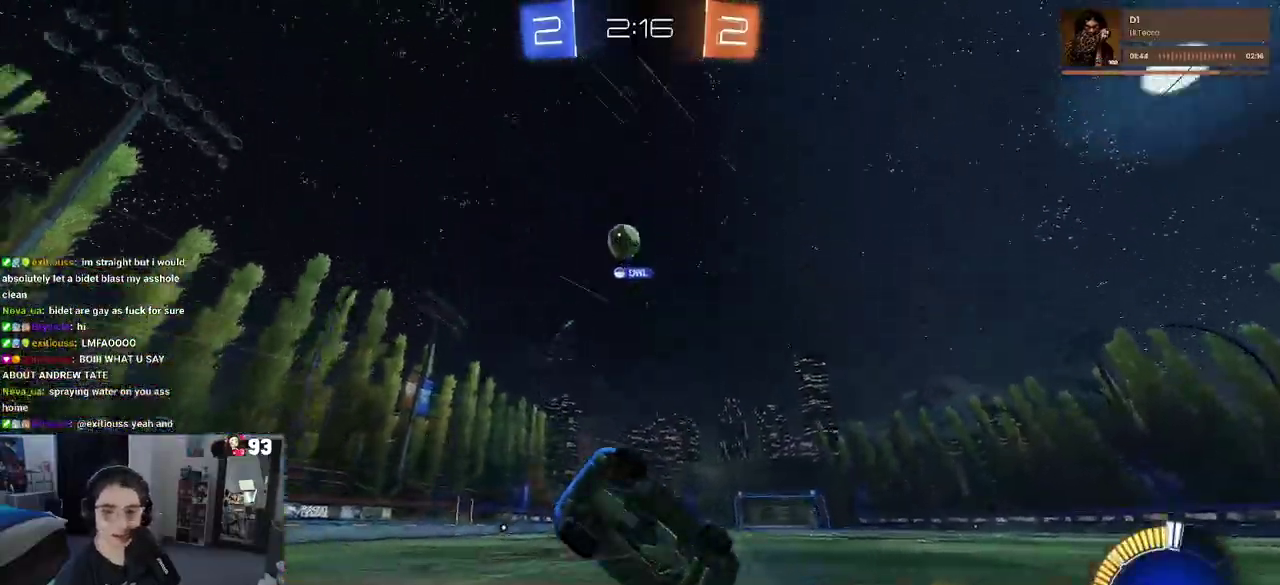
{"buttons": ["SQUARE"], "left_stick": "left", "right_stick": "center"}
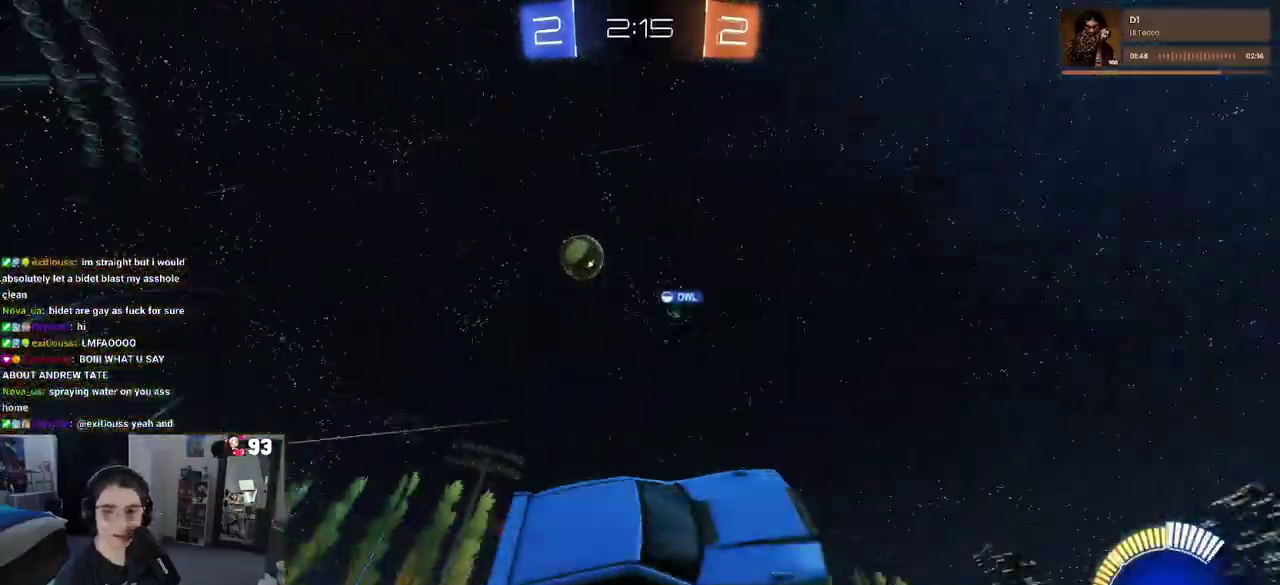
{"buttons": [], "left_stick": "center", "right_stick": "center", "events": [[83, "left_stick", "up"], [133, "SQUARE", "up"], [183, "left_stick", "center"]]}
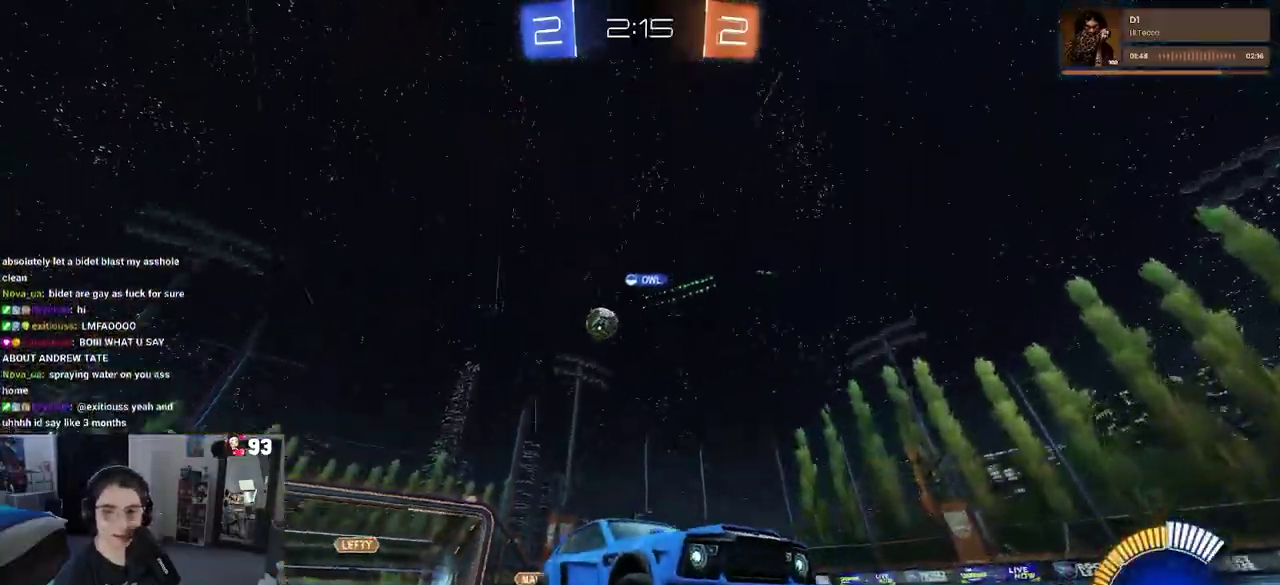
{"buttons": [], "left_stick": "right", "right_stick": "center", "events": [[483, "left_stick", "right"]]}
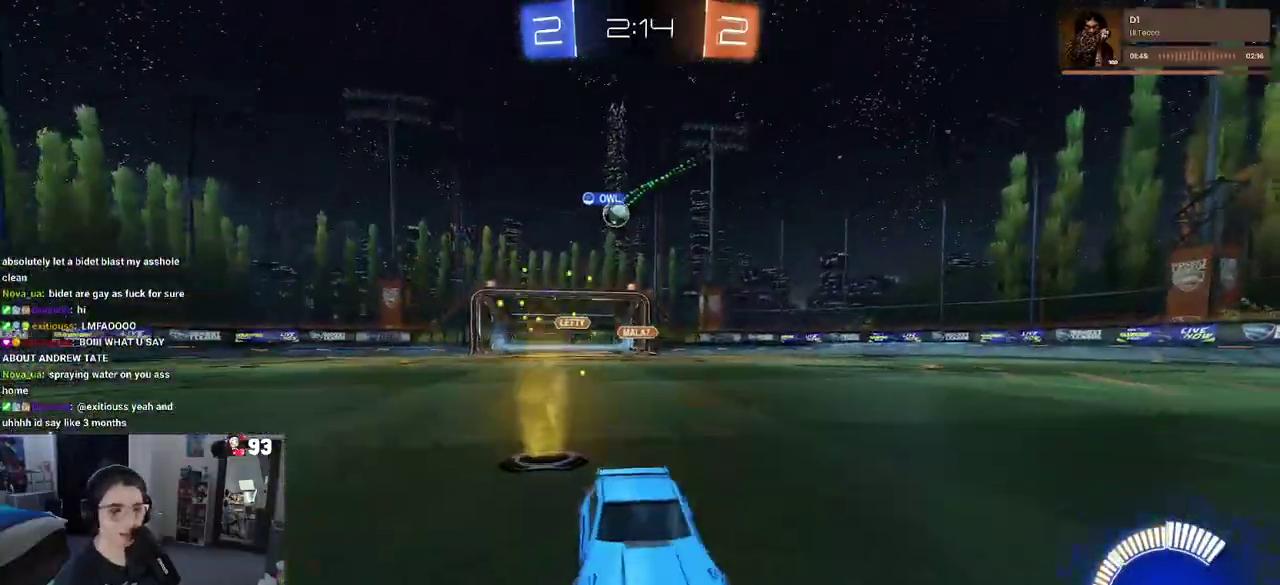
{"buttons": [], "left_stick": "right", "right_stick": "center", "events": []}
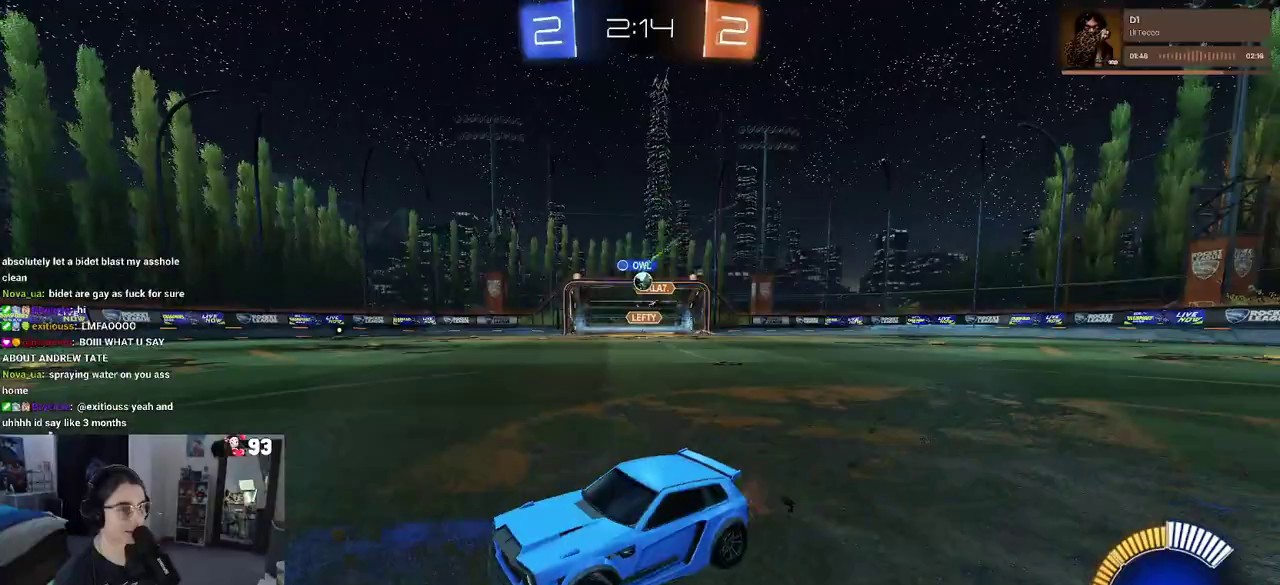
{"buttons": [], "left_stick": "right", "right_stick": "center", "events": []}
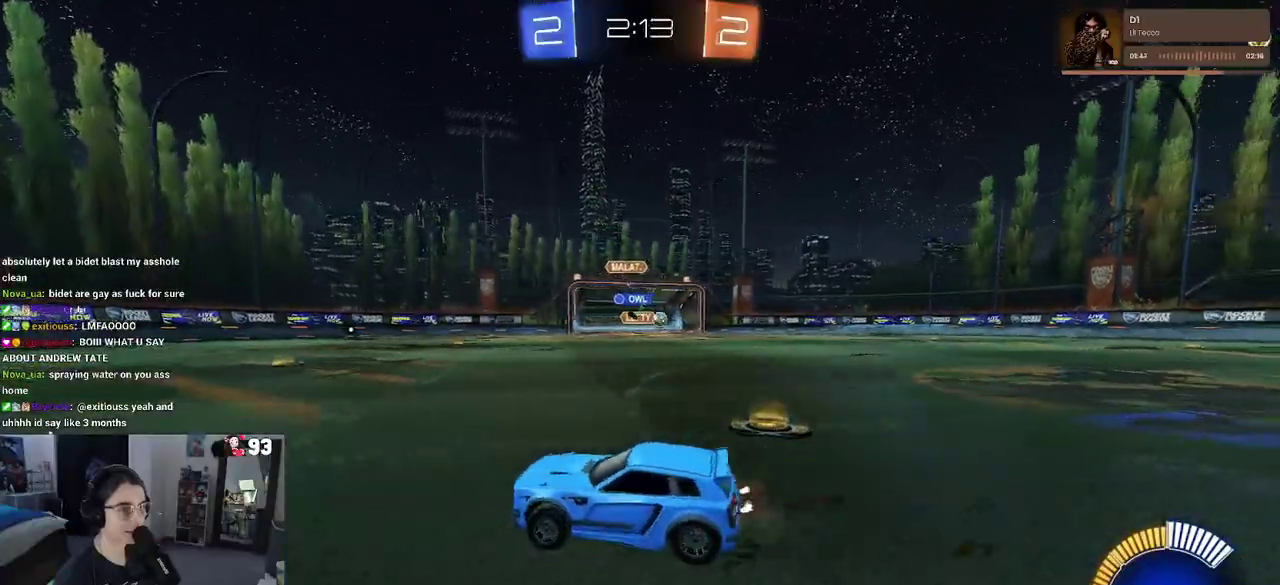
{"buttons": [], "left_stick": "center", "right_stick": "center", "events": [[100, "SQUARE", "down"], [183, "SQUARE", "up"], [350, "left_stick", "center"]]}
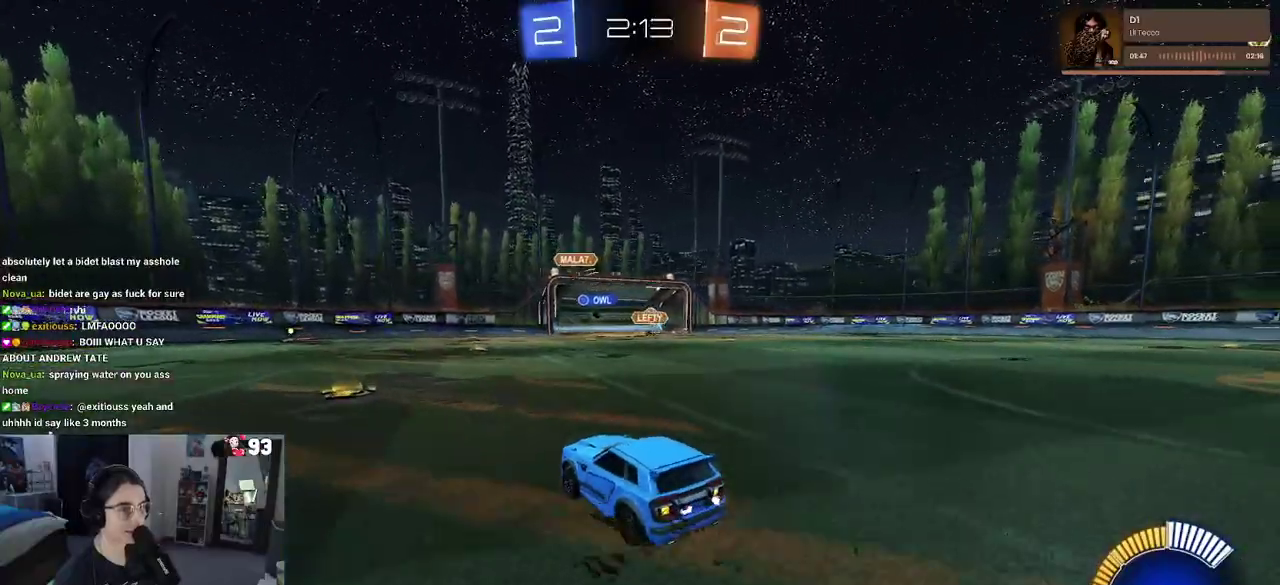
{"buttons": [], "left_stick": "center", "right_stick": "center", "events": []}